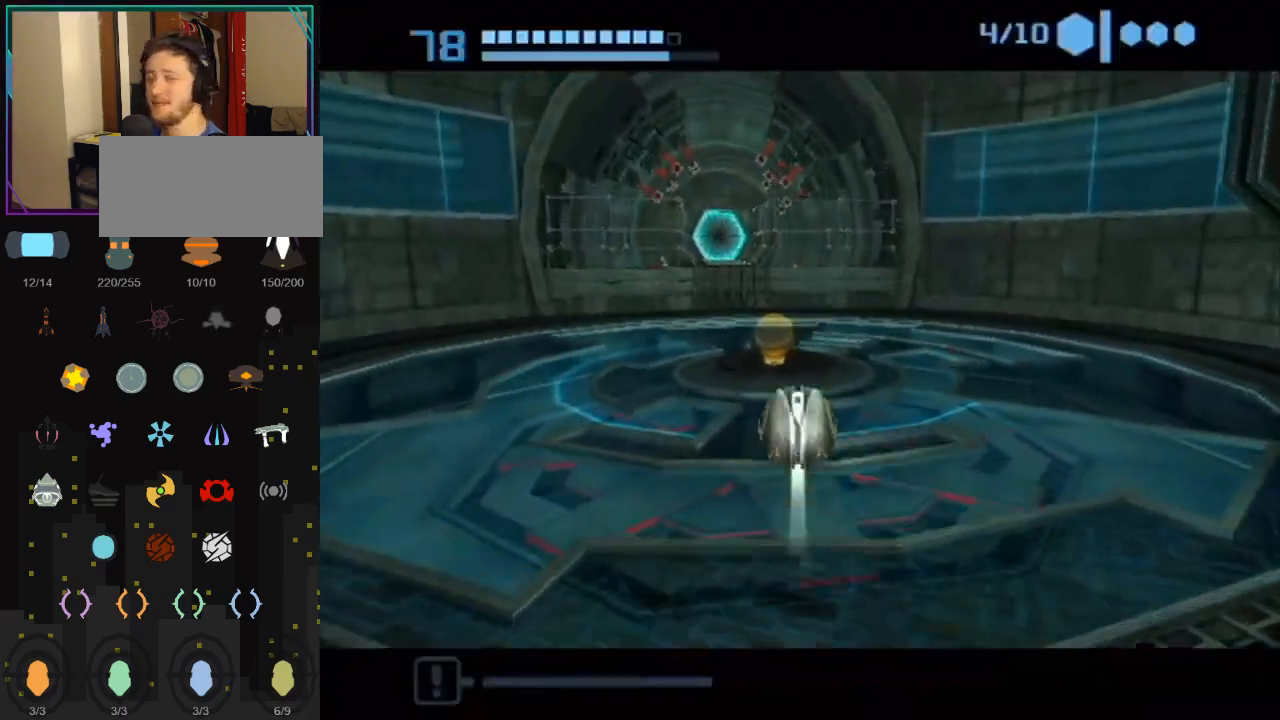
Gameplay with a controller (Nintendo layout); each line is a JSON object with the inputs held at the frame after it. "events" lists button and stick changes between this image and that frame as [ms after this image, input, new state], when the widget could be followed in between. Not read: L3 R3.
{"buttons": [], "left_stick": "up", "right_stick": "center", "events": [[183, "left_stick", "up-left"], [333, "left_stick", "up"]]}
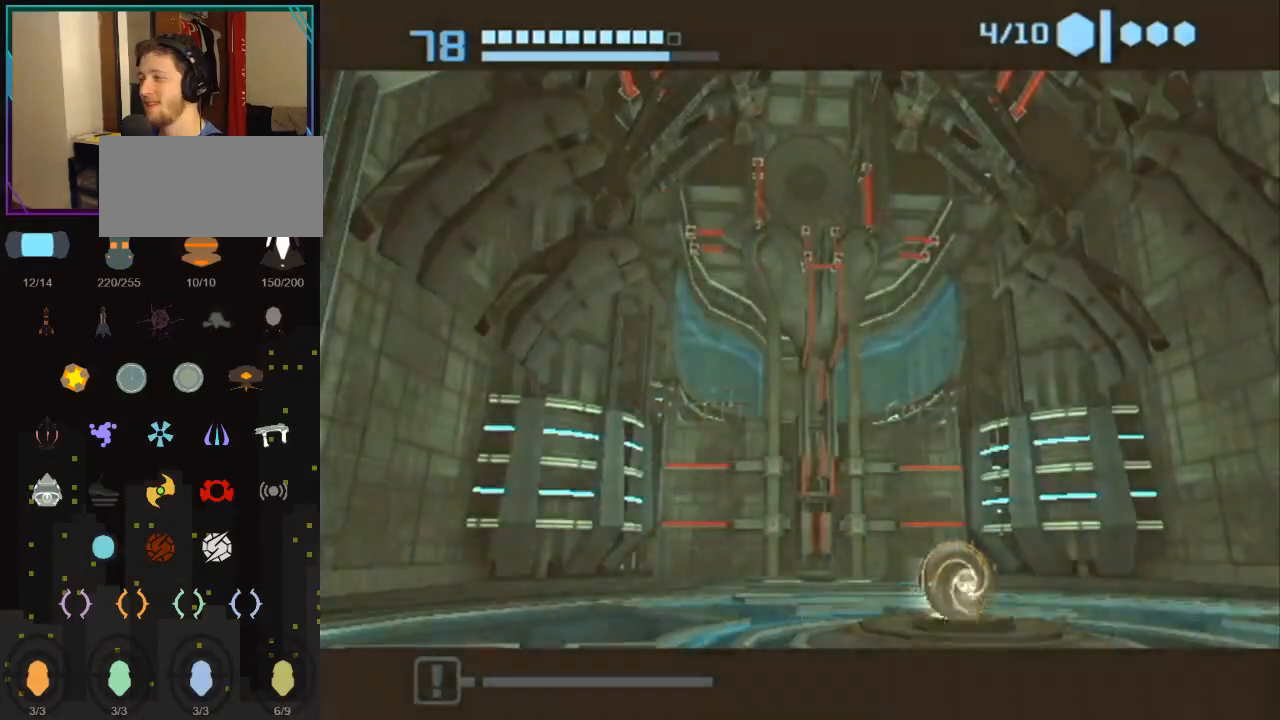
{"buttons": [], "left_stick": "center", "right_stick": "center", "events": [[83, "left_stick", "center"]]}
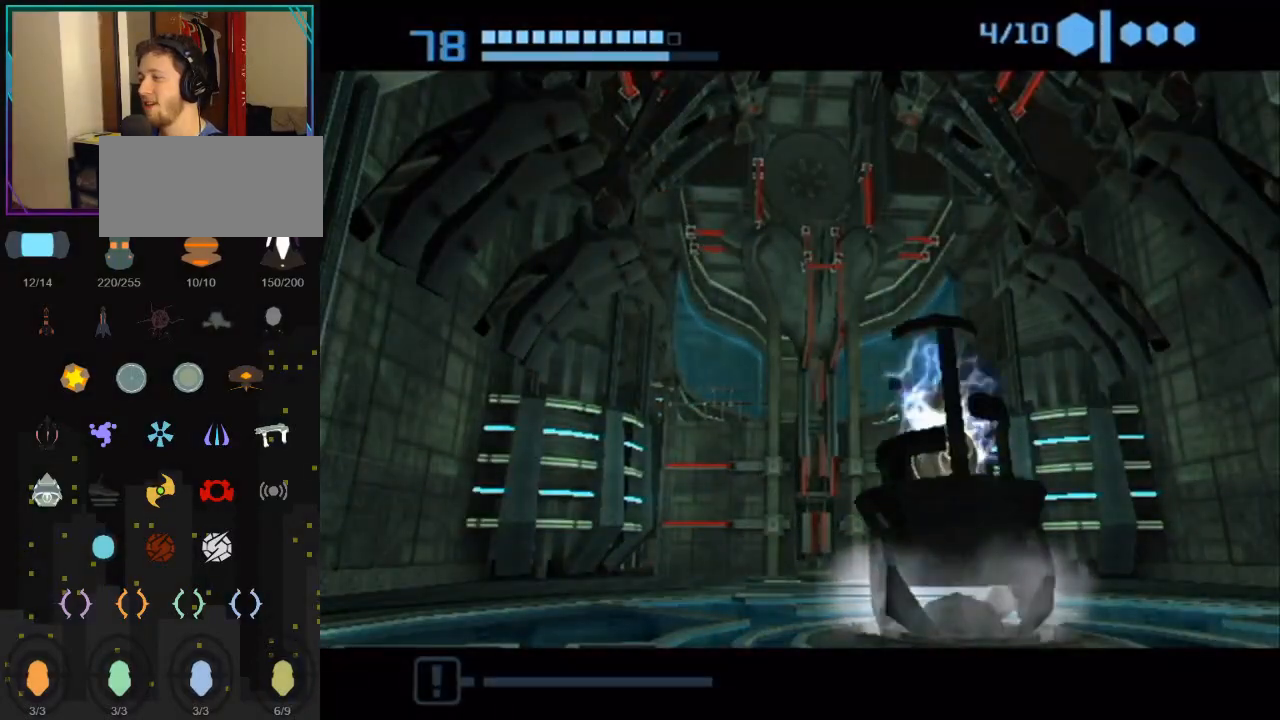
{"buttons": [], "left_stick": "center", "right_stick": "center", "events": []}
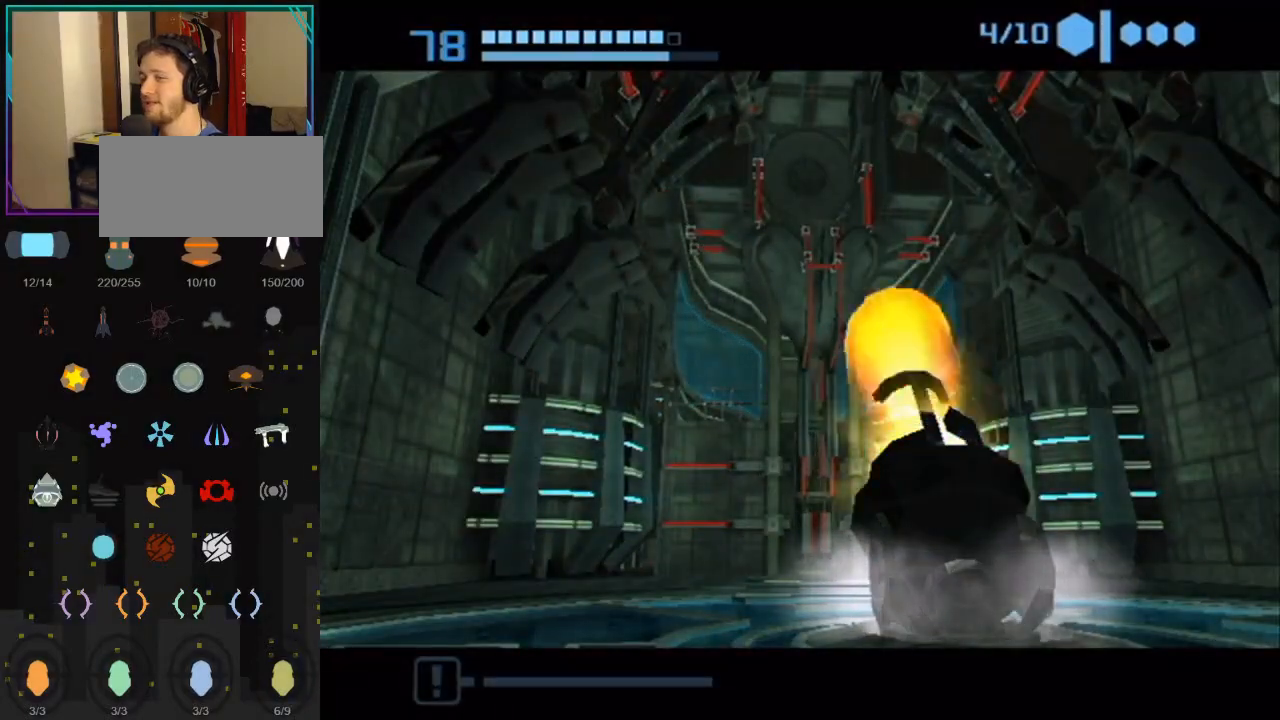
{"buttons": [], "left_stick": "center", "right_stick": "center", "events": []}
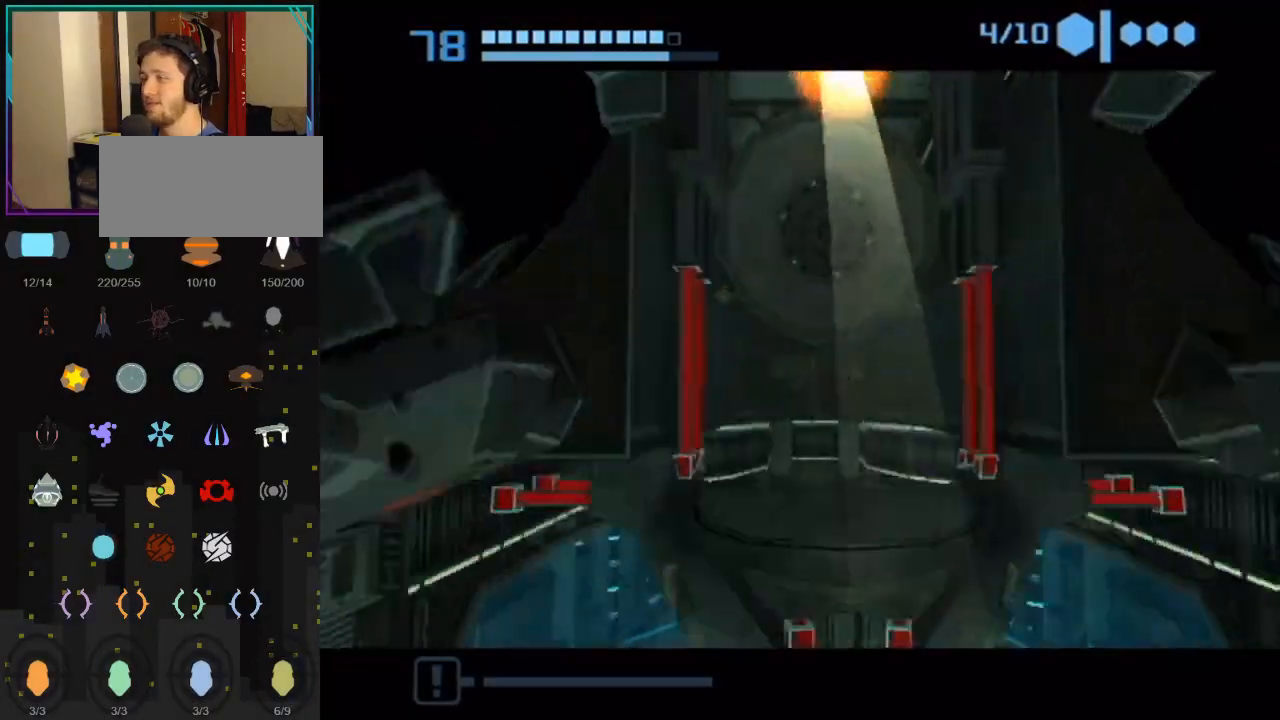
{"buttons": [], "left_stick": "center", "right_stick": "center", "events": []}
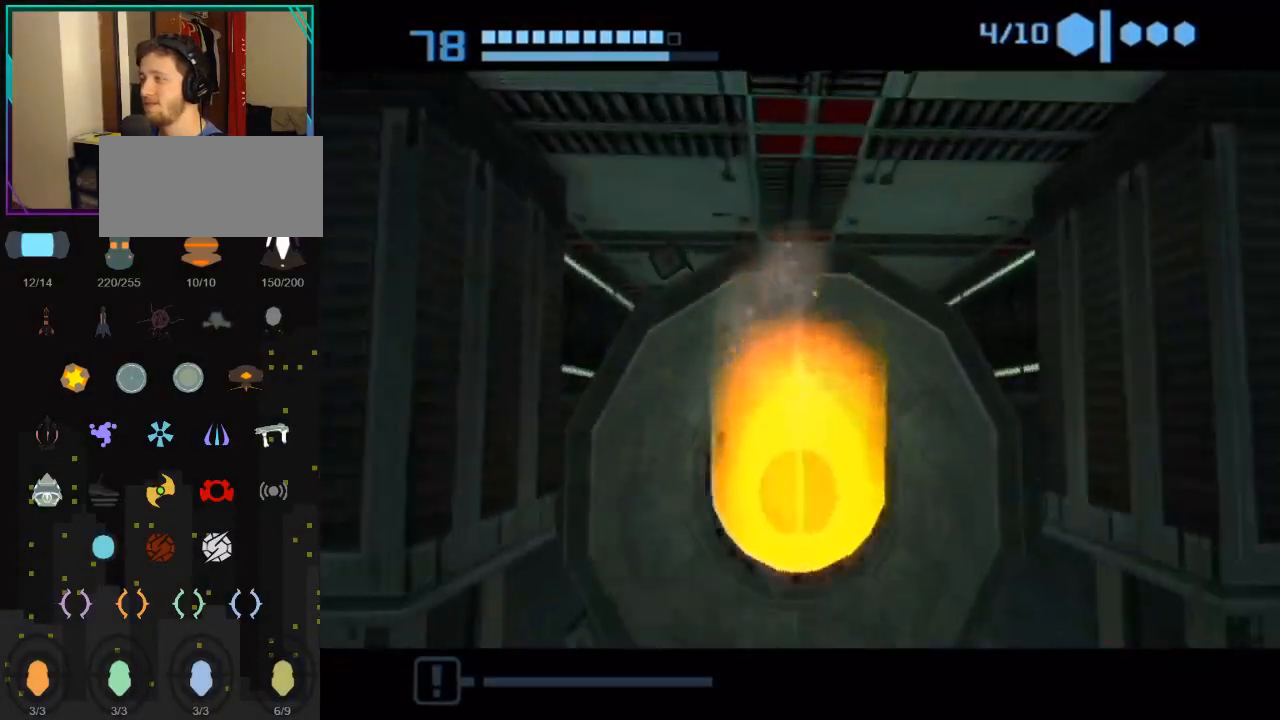
{"buttons": [], "left_stick": "center", "right_stick": "center", "events": []}
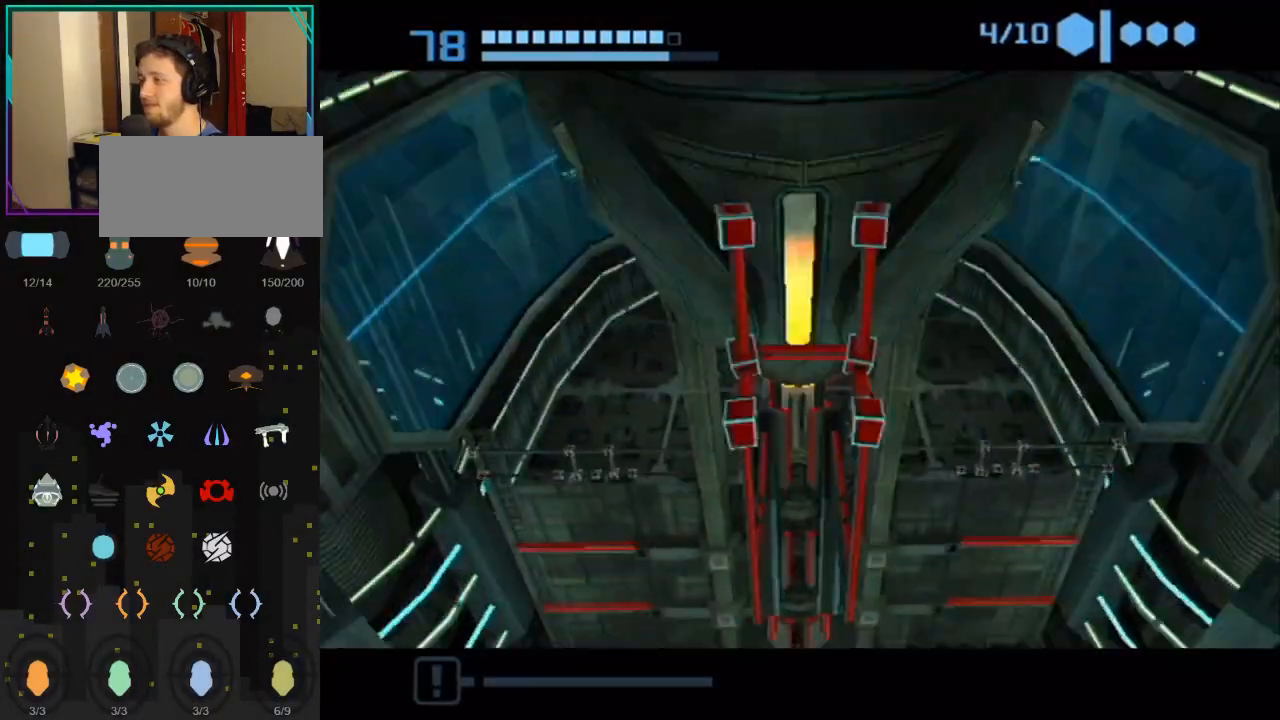
{"buttons": [], "left_stick": "down", "right_stick": "center", "events": [[367, "left_stick", "down"]]}
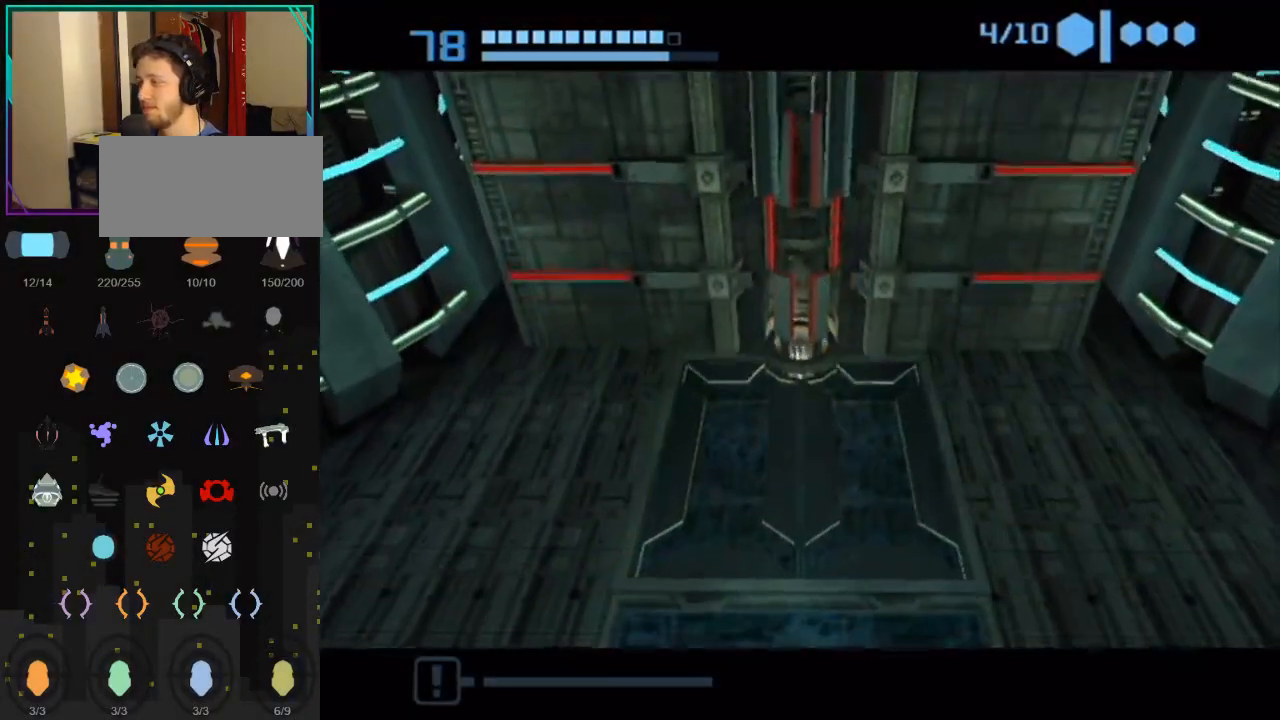
{"buttons": [], "left_stick": "down-left", "right_stick": "center", "events": [[283, "left_stick", "down-left"]]}
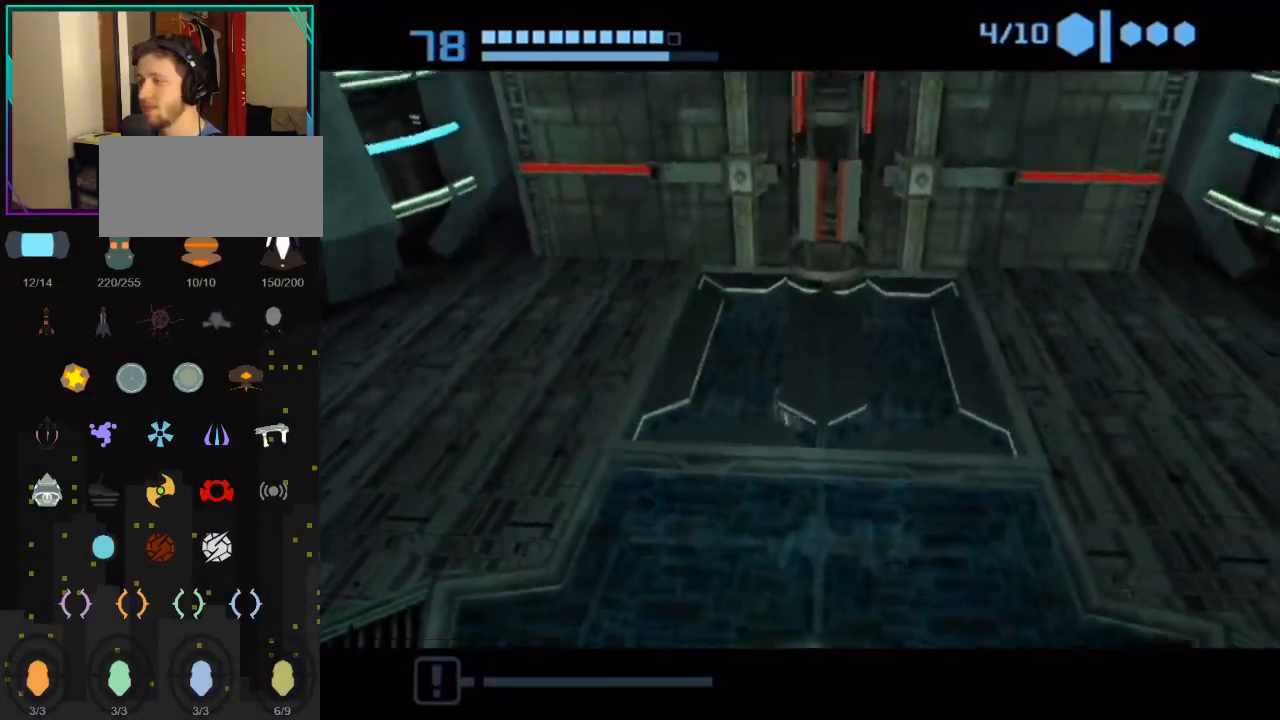
{"buttons": [], "left_stick": "down-left", "right_stick": "center", "events": []}
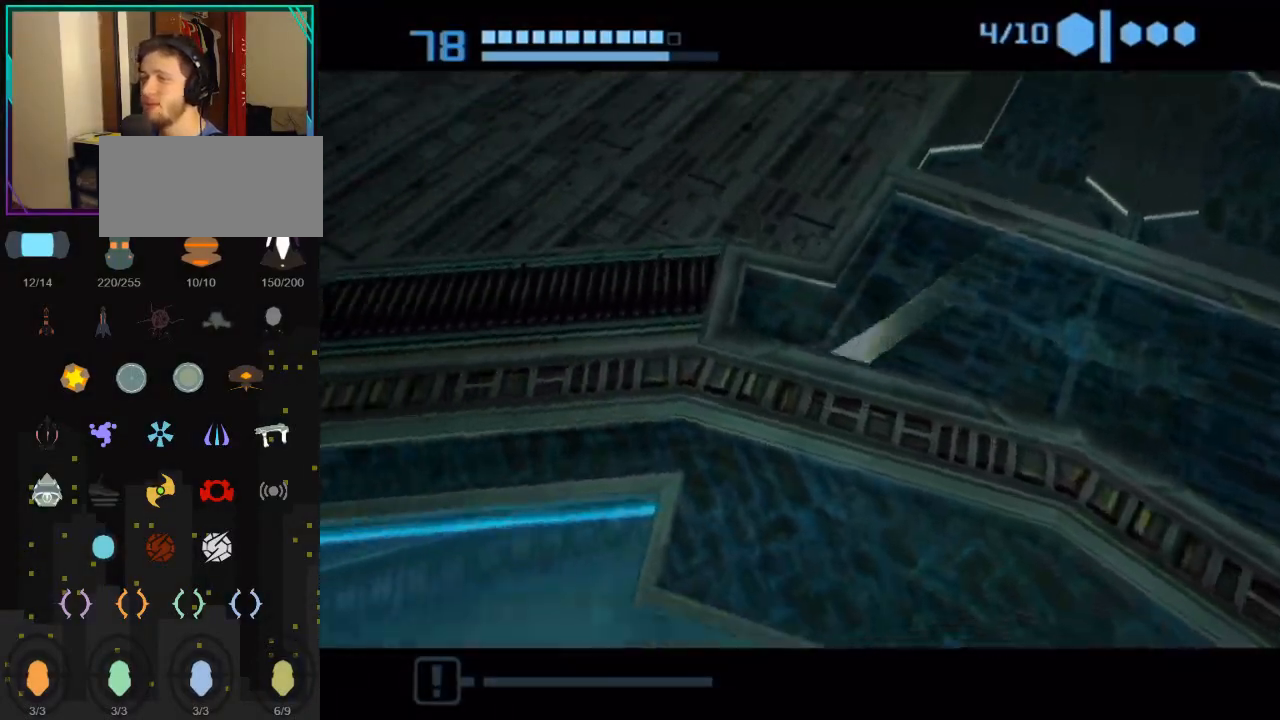
{"buttons": [], "left_stick": "left", "right_stick": "center", "events": [[217, "left_stick", "left"]]}
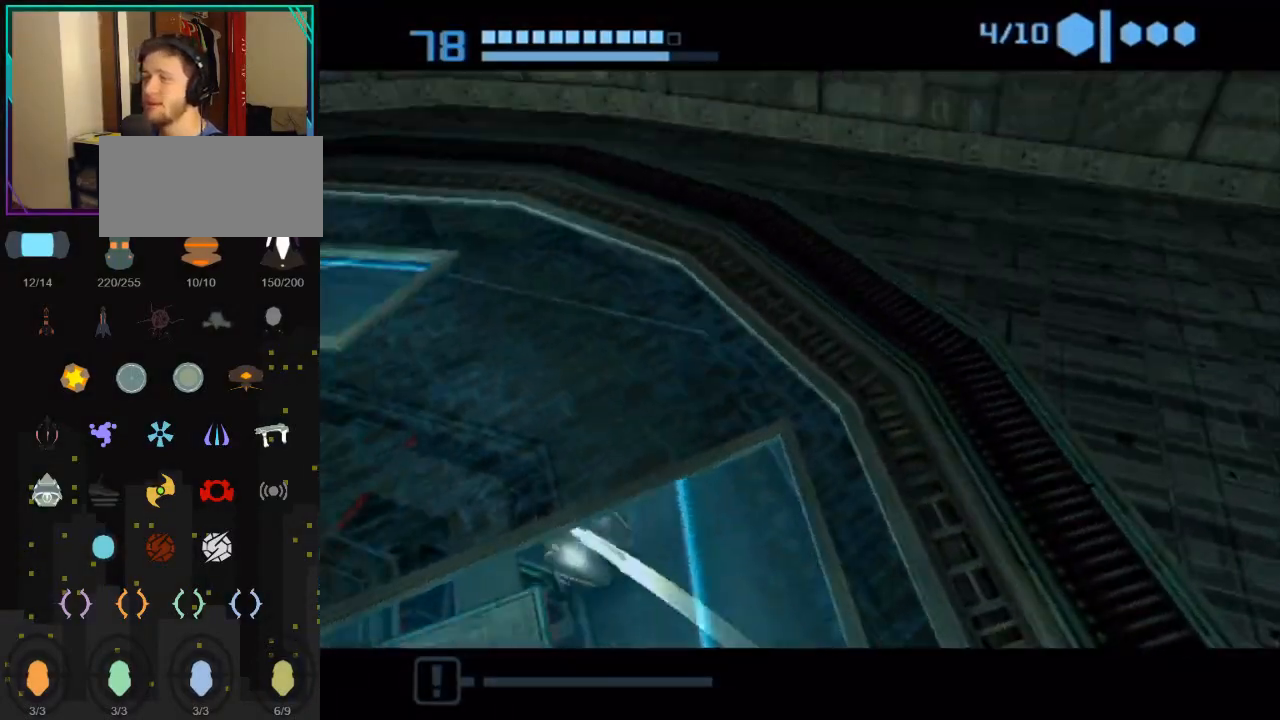
{"buttons": [], "left_stick": "up-left", "right_stick": "center", "events": [[117, "left_stick", "up-left"]]}
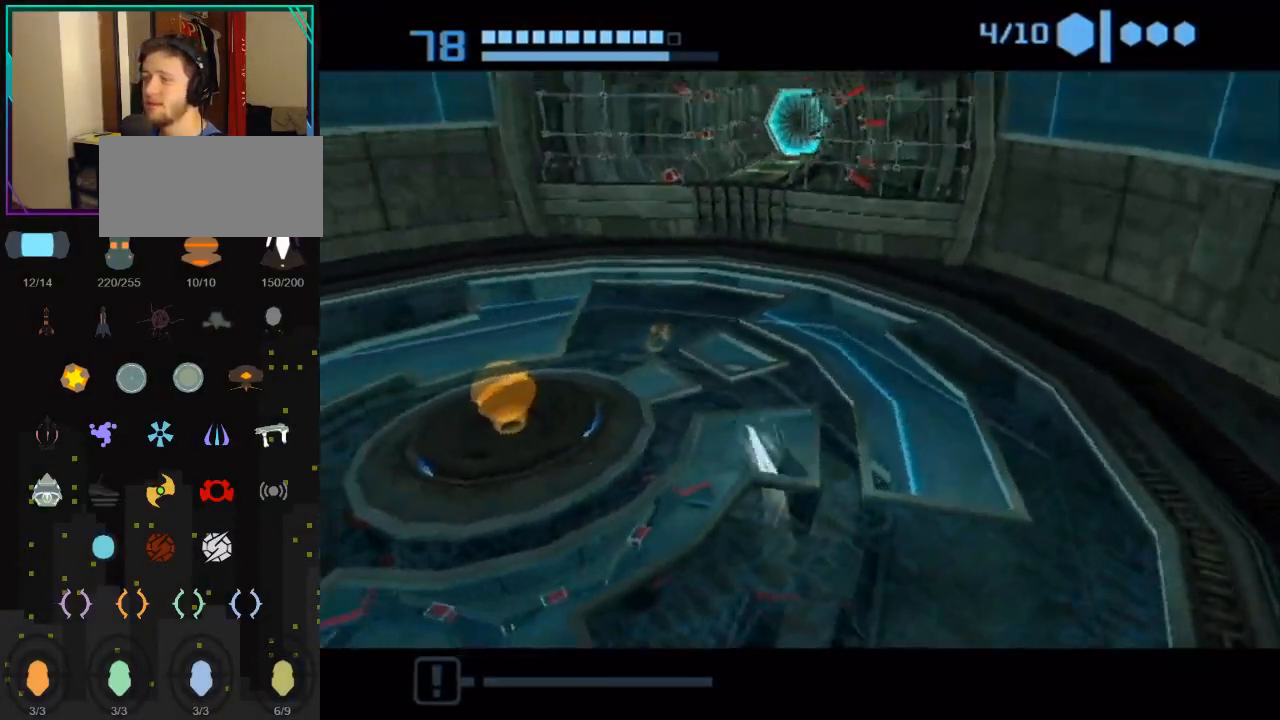
{"buttons": [], "left_stick": "down-left", "right_stick": "center", "events": [[333, "left_stick", "down-left"]]}
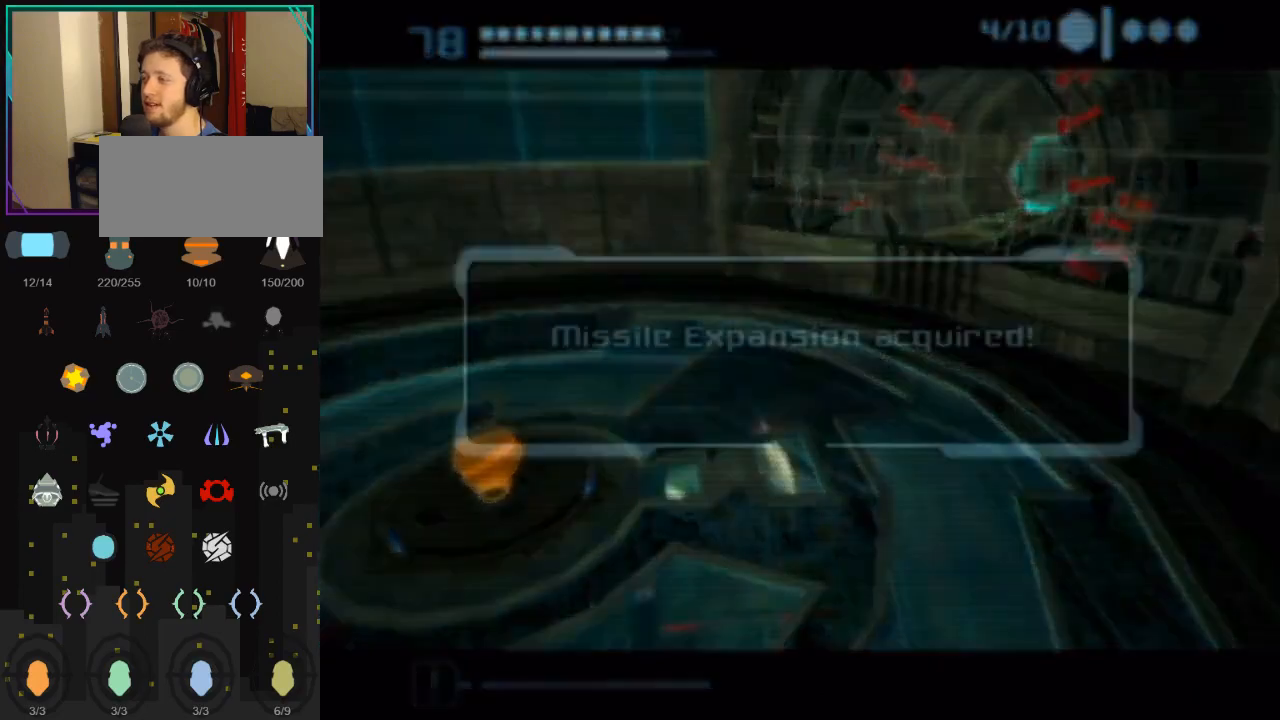
{"buttons": [], "left_stick": "center", "right_stick": "center", "events": [[117, "A", "down"], [150, "A", "up"], [217, "A", "down"], [250, "A", "up"], [250, "left_stick", "center"]]}
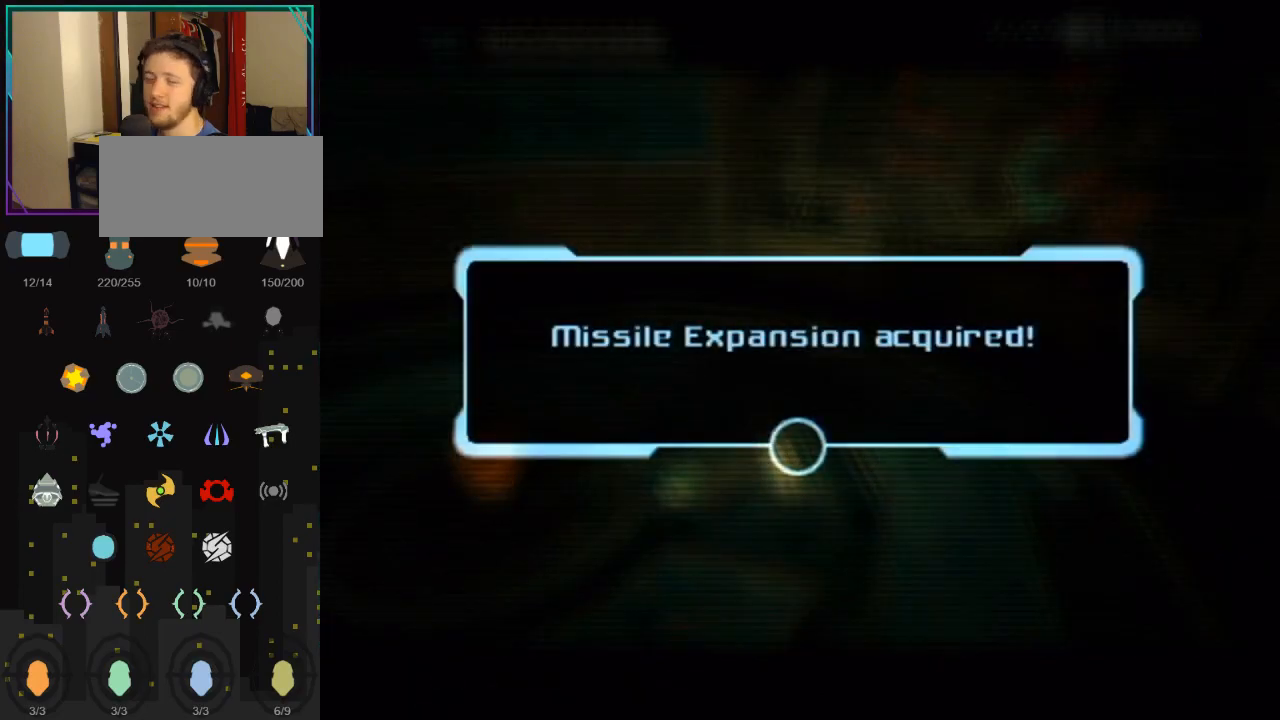
{"buttons": [], "left_stick": "center", "right_stick": "center", "events": []}
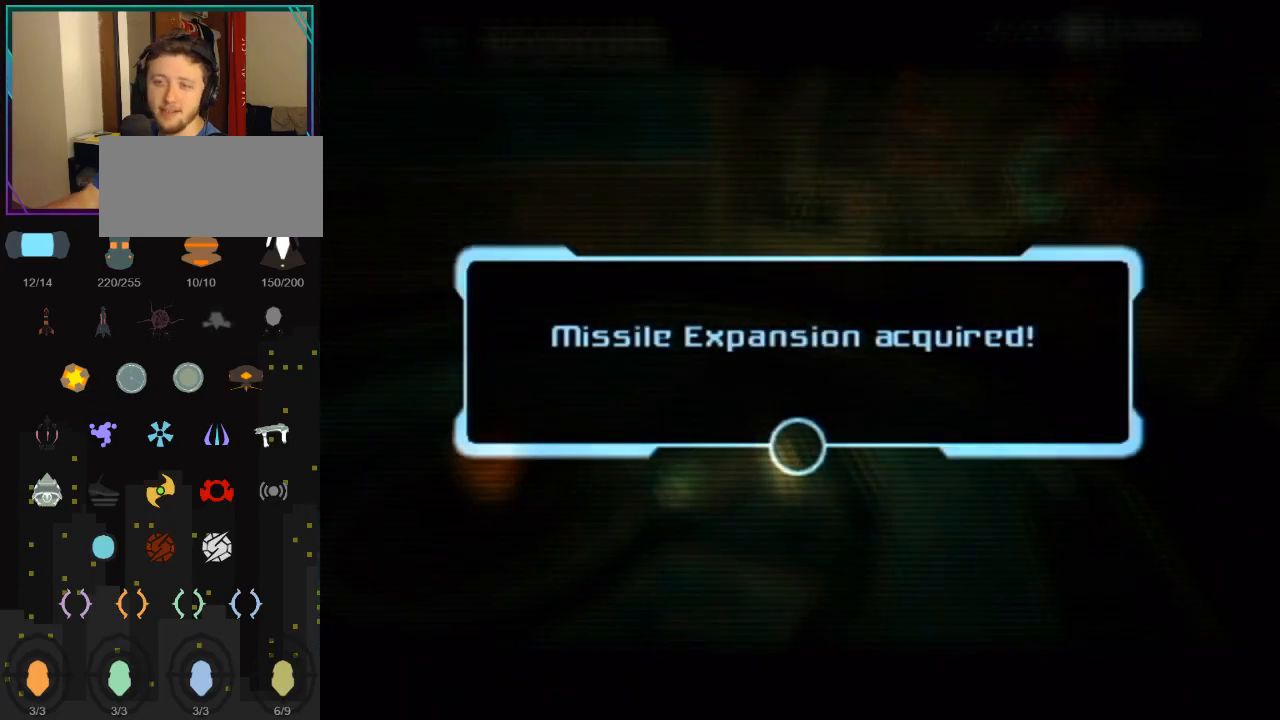
{"buttons": [], "left_stick": "center", "right_stick": "center", "events": [[83, "A", "down"], [150, "A", "up"], [217, "A", "down"], [250, "A", "up"], [333, "A", "down"], [400, "A", "up"], [467, "A", "down"], [500, "A", "up"]]}
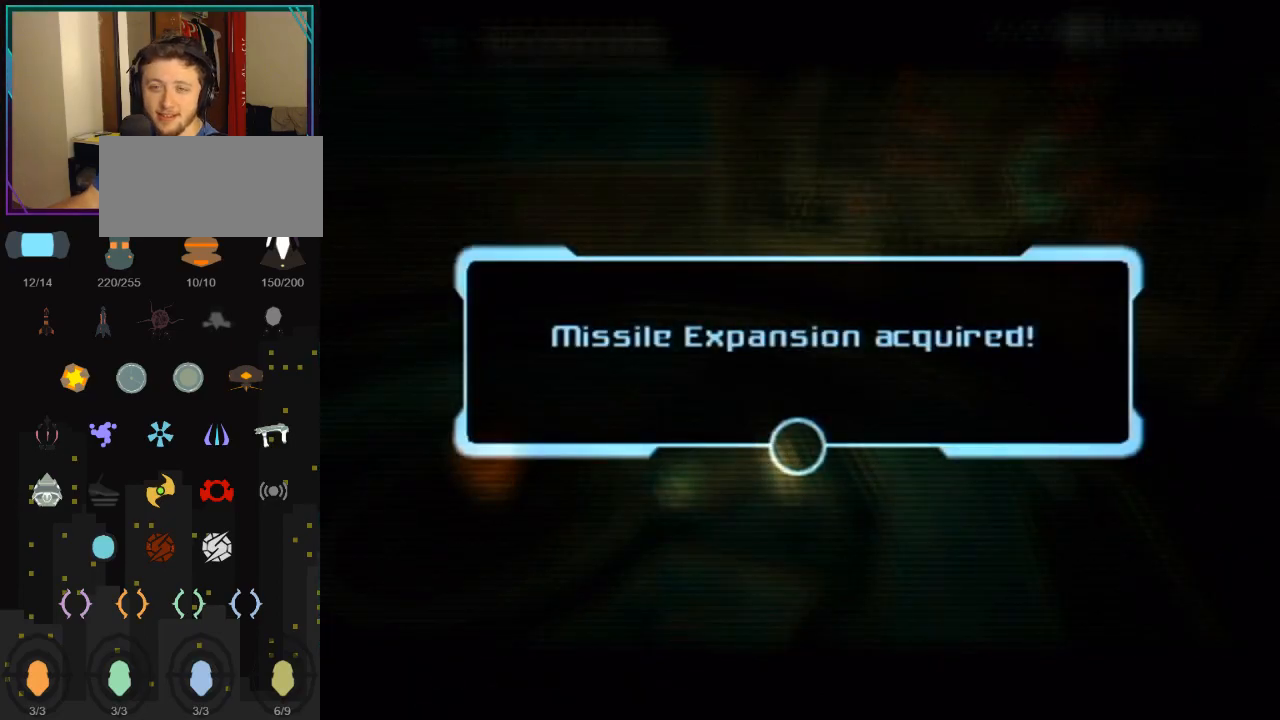
{"buttons": ["A"], "left_stick": "center", "right_stick": "center", "events": [[83, "A", "down"], [150, "A", "up"], [217, "A", "down"], [283, "A", "up"], [333, "A", "down"], [400, "A", "up"], [467, "A", "down"]]}
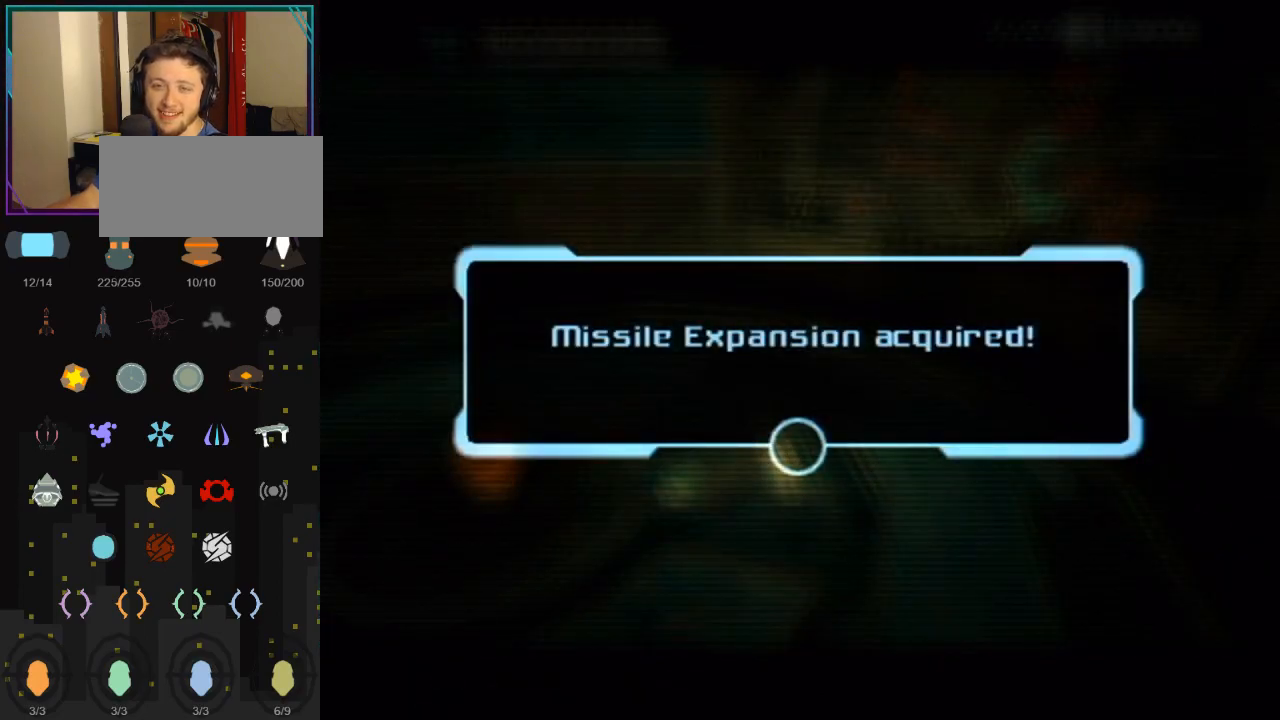
{"buttons": ["A"], "left_stick": "center", "right_stick": "center", "events": [[50, "A", "up"], [117, "A", "down"], [183, "A", "up"], [250, "A", "down"], [283, "A", "up"], [367, "A", "down"], [433, "A", "up"], [500, "A", "down"]]}
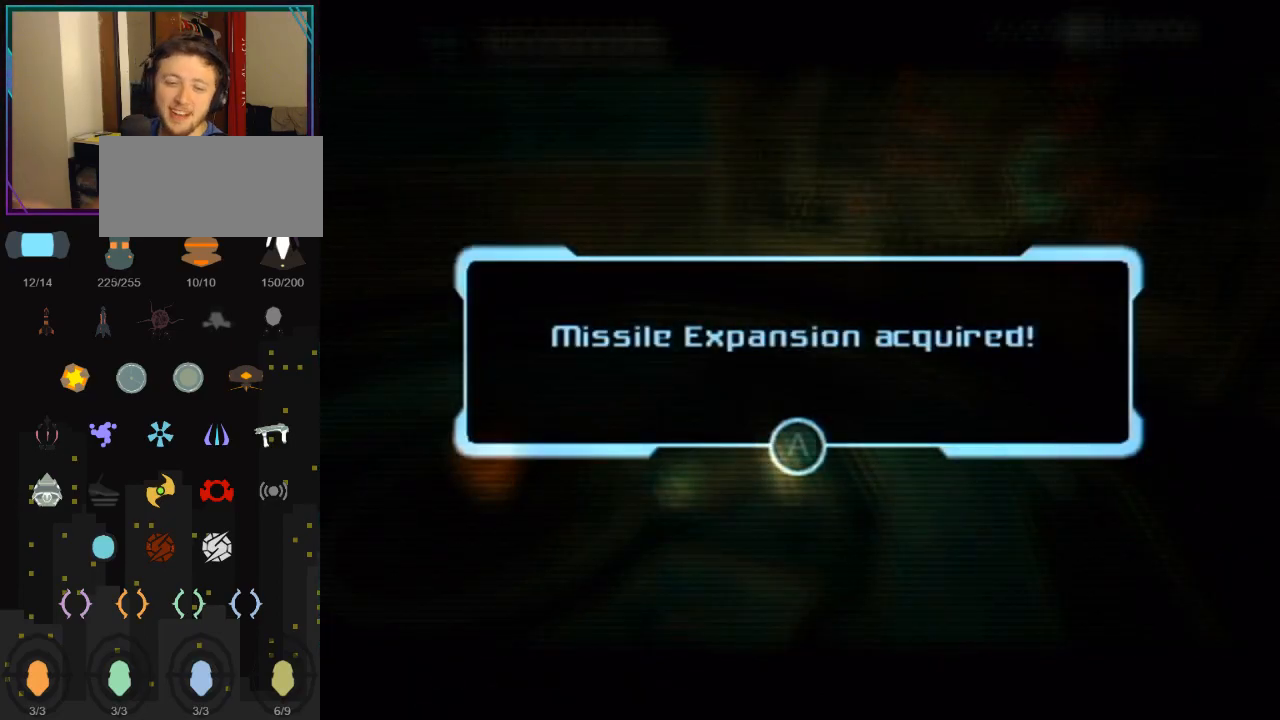
{"buttons": ["A"], "left_stick": "center", "right_stick": "center", "events": [[50, "A", "up"], [400, "A", "down"]]}
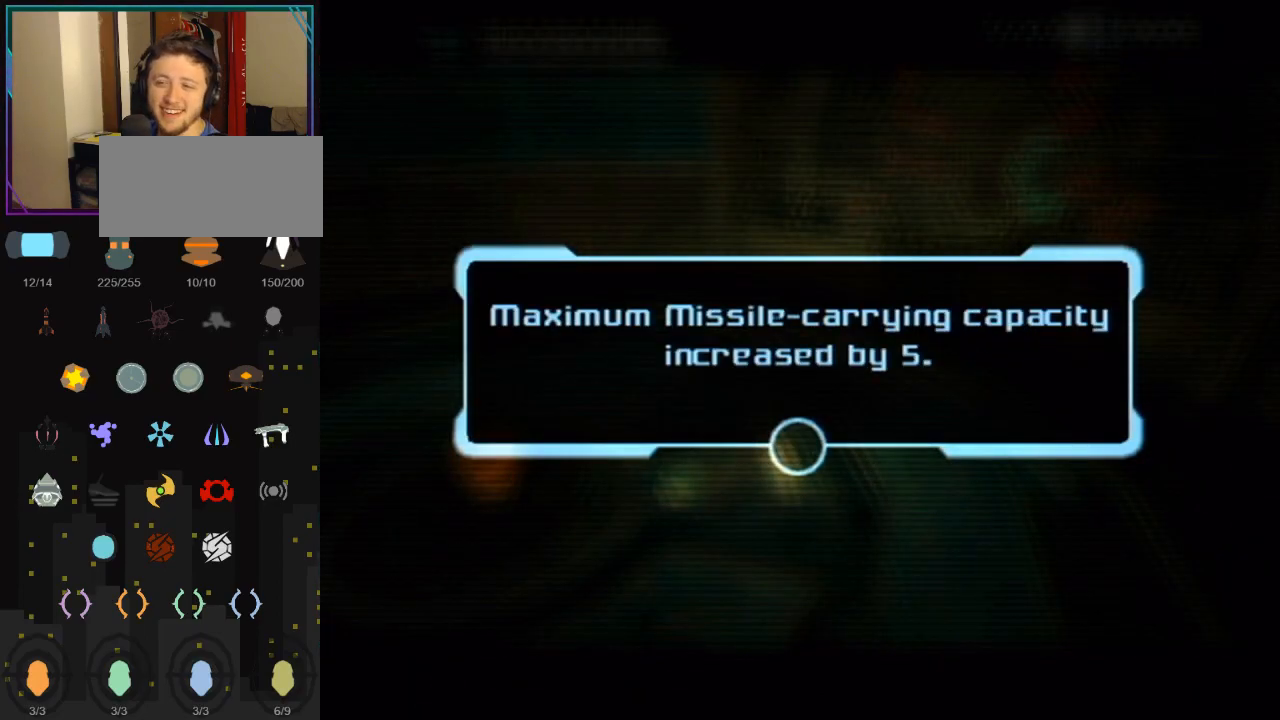
{"buttons": ["A"], "left_stick": "center", "right_stick": "center", "events": [[283, "A", "up"], [367, "A", "down"]]}
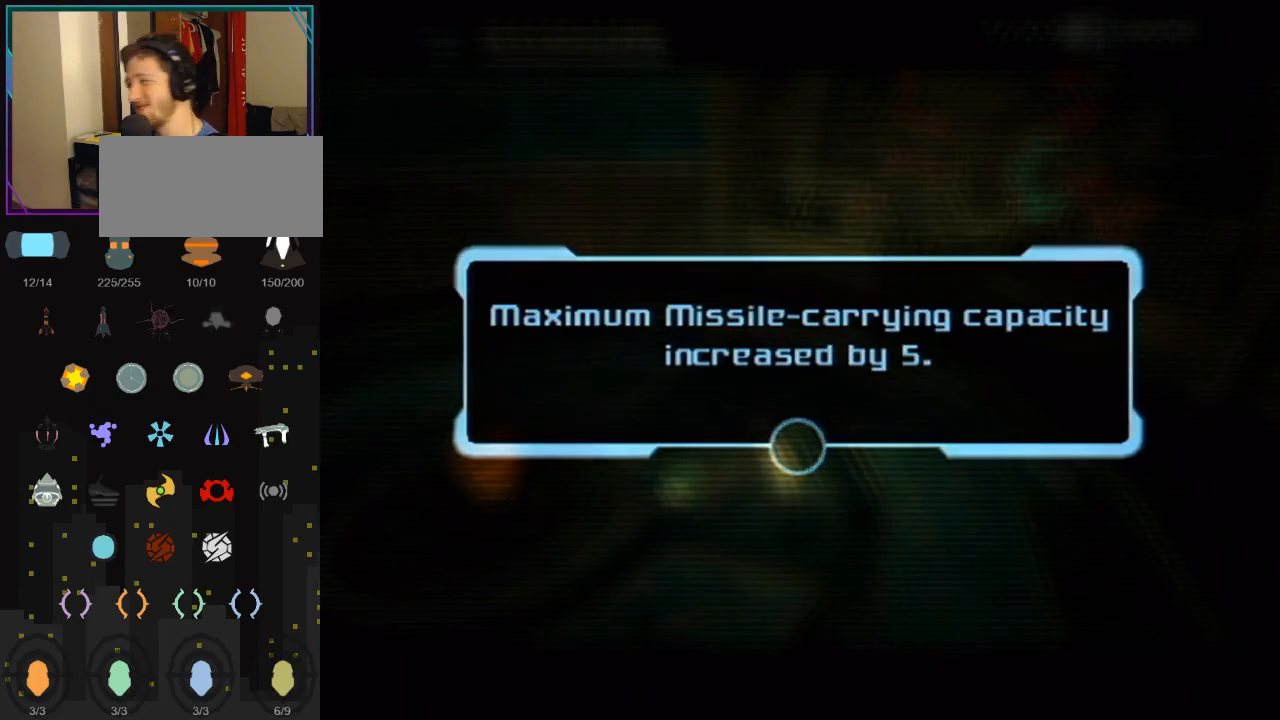
{"buttons": [], "left_stick": "down-left", "right_stick": "center", "events": [[33, "A", "up"], [83, "A", "down"], [83, "left_stick", "down-left"], [217, "A", "up"], [367, "A", "down"], [433, "A", "up"]]}
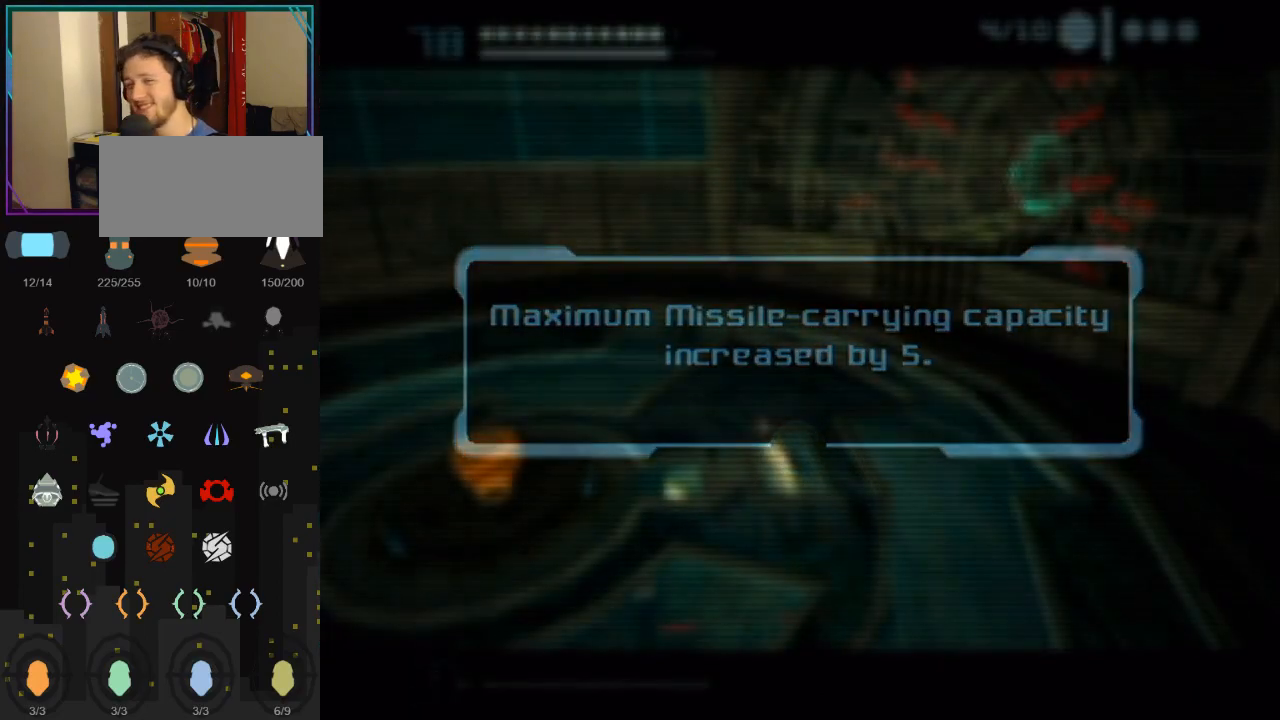
{"buttons": [], "left_stick": "down-left", "right_stick": "center", "events": []}
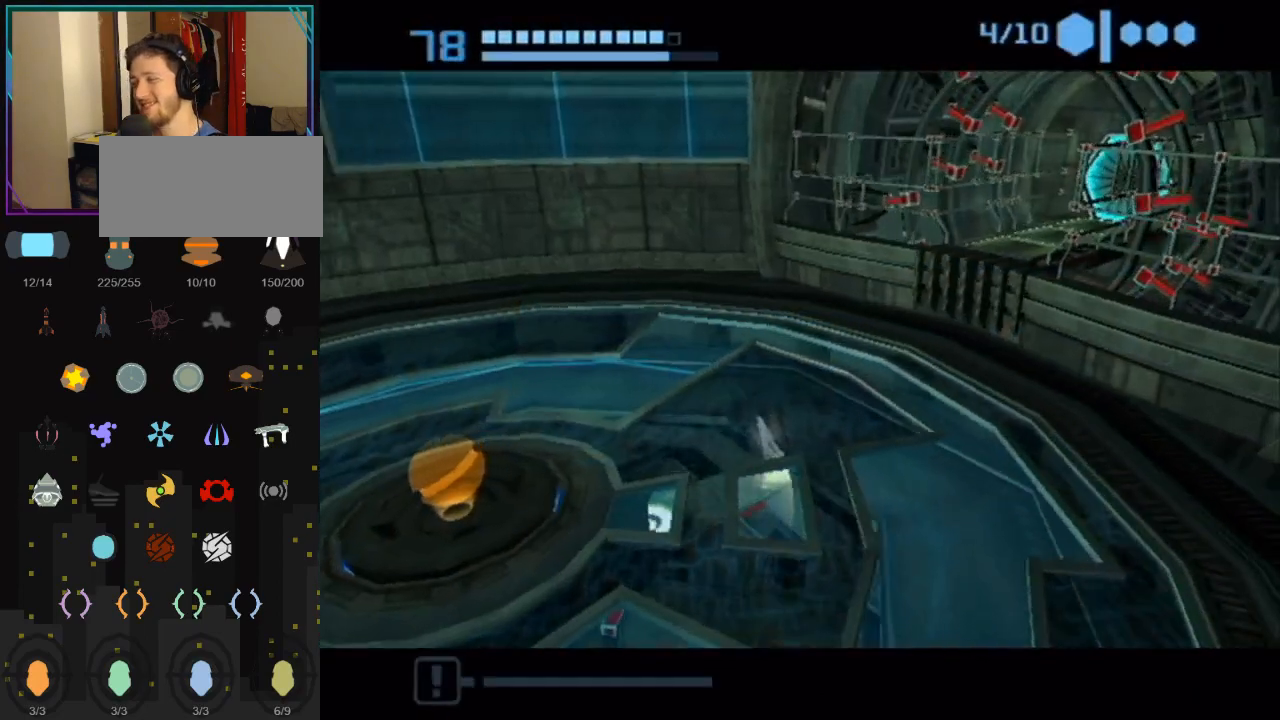
{"buttons": ["B"], "left_stick": "down-left", "right_stick": "center", "events": [[367, "B", "down"]]}
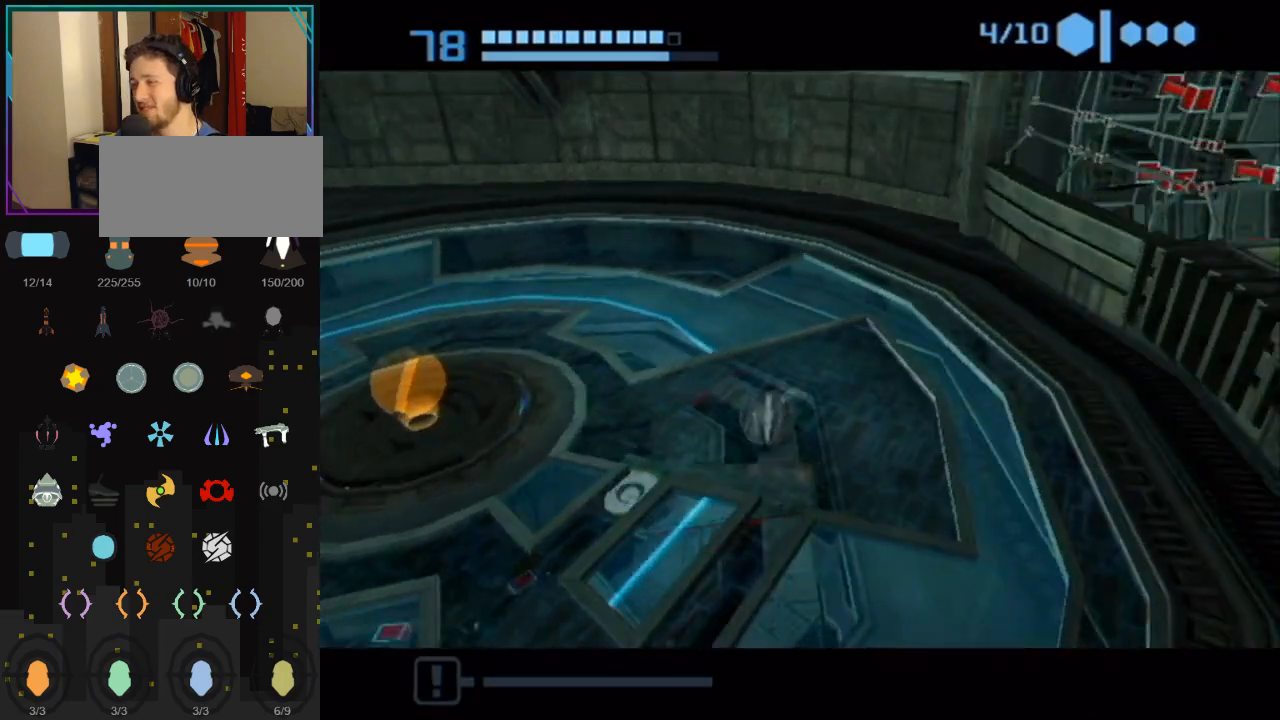
{"buttons": [], "left_stick": "center", "right_stick": "center", "events": [[83, "left_stick", "left"], [250, "left_stick", "up-left"], [467, "B", "up"], [500, "left_stick", "center"]]}
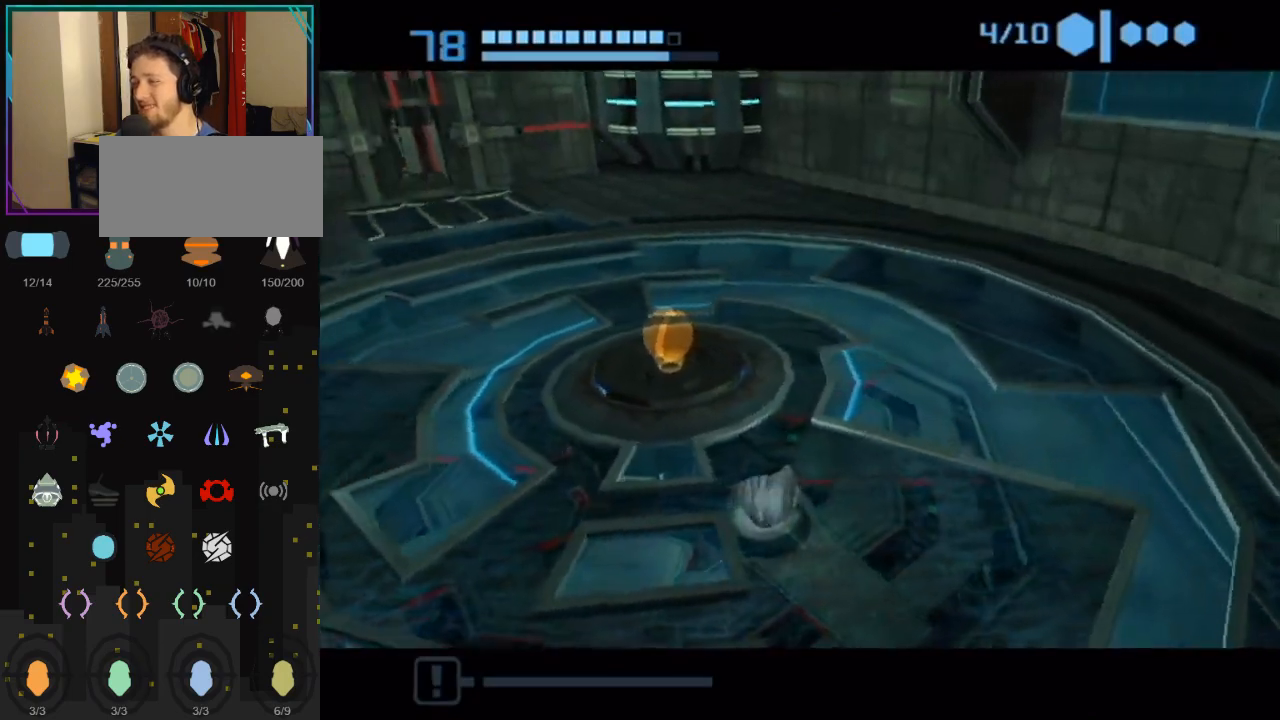
{"buttons": ["B"], "left_stick": "center", "right_stick": "center", "events": [[33, "B", "down"], [300, "B", "up"], [367, "B", "down"]]}
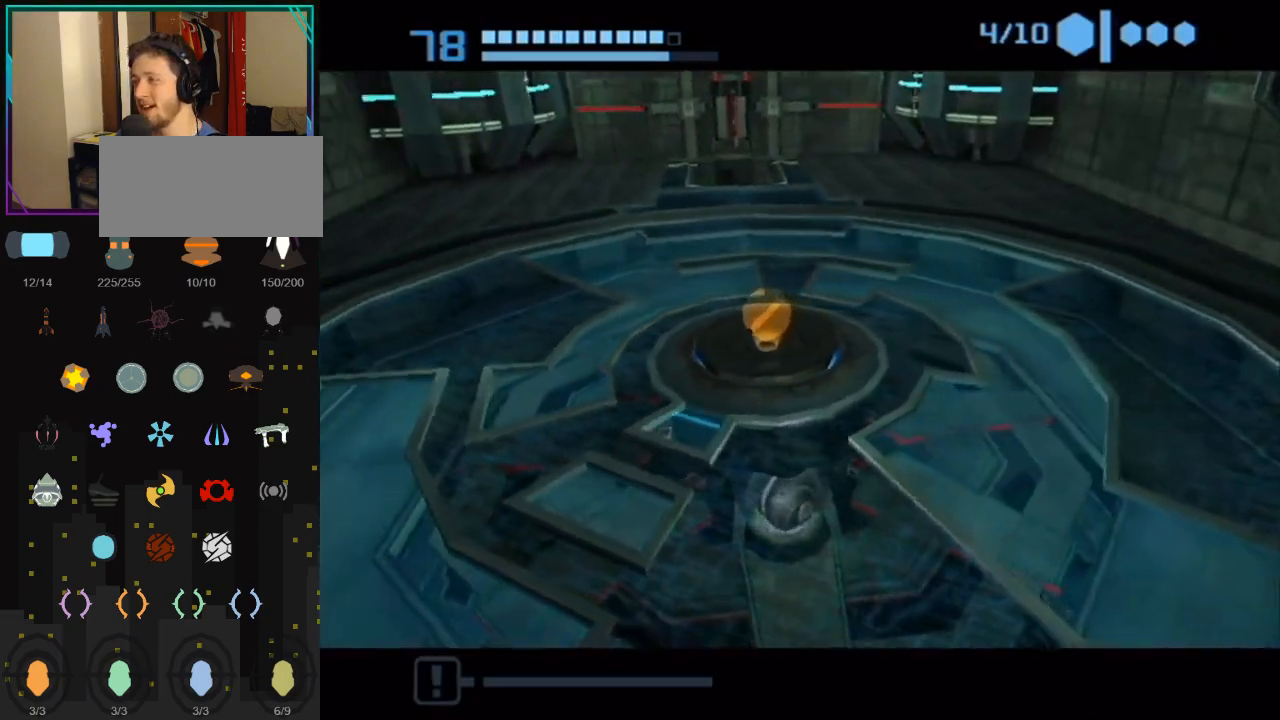
{"buttons": ["B"], "left_stick": "center", "right_stick": "center", "events": [[183, "B", "up"], [217, "B", "down"]]}
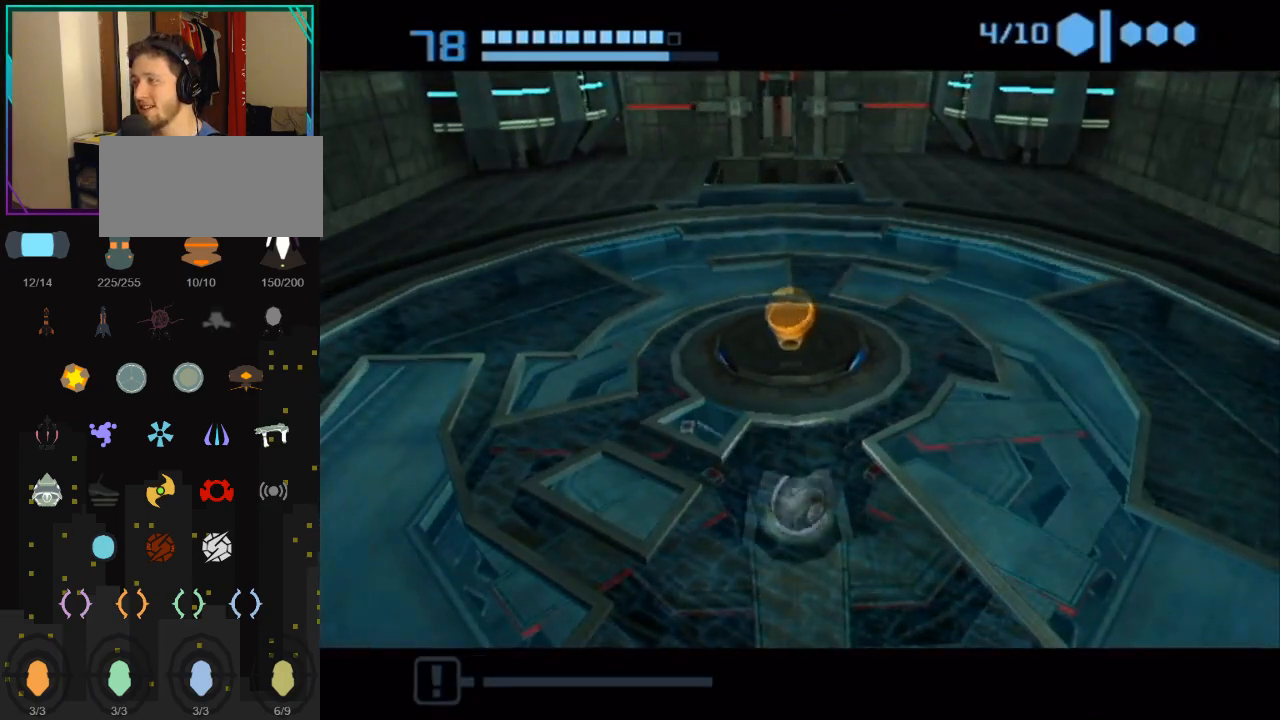
{"buttons": [], "left_stick": "center", "right_stick": "center", "events": [[33, "B", "up"], [83, "B", "down"], [367, "B", "up"]]}
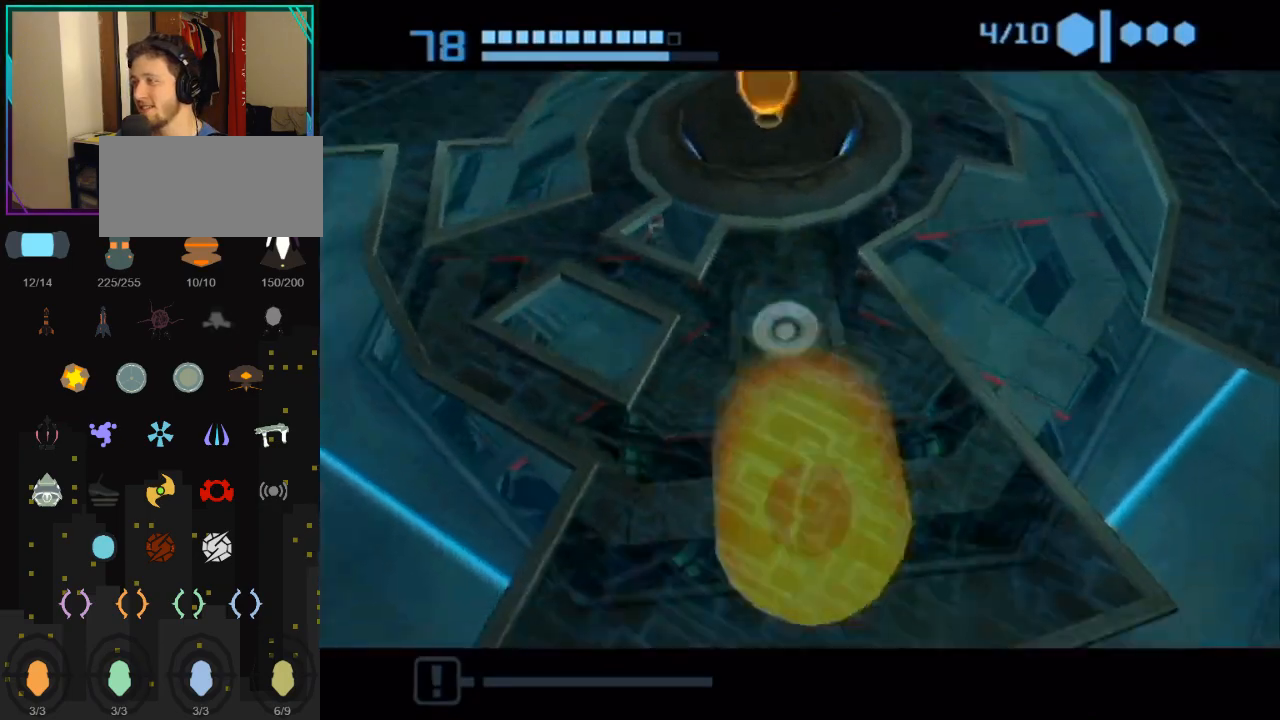
{"buttons": [], "left_stick": "center", "right_stick": "center", "events": [[150, "X", "down"], [283, "X", "up"]]}
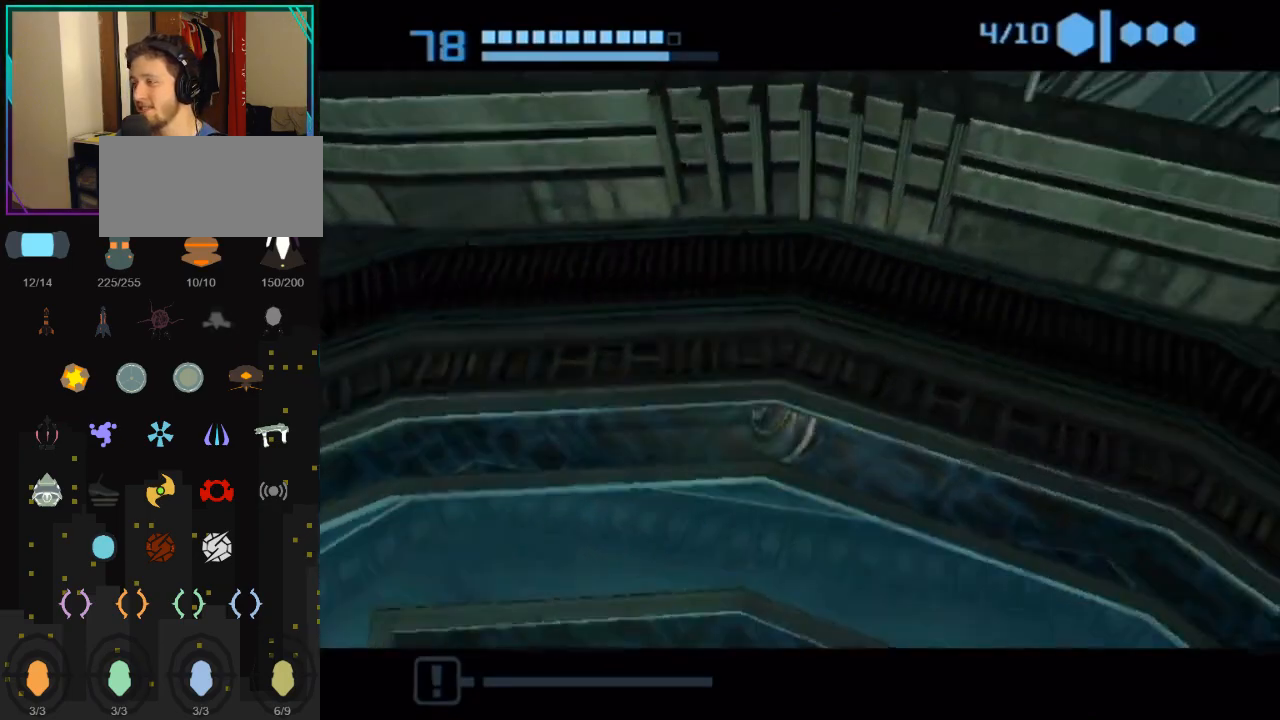
{"buttons": [], "left_stick": "down-left", "right_stick": "center", "events": [[50, "left_stick", "down-left"]]}